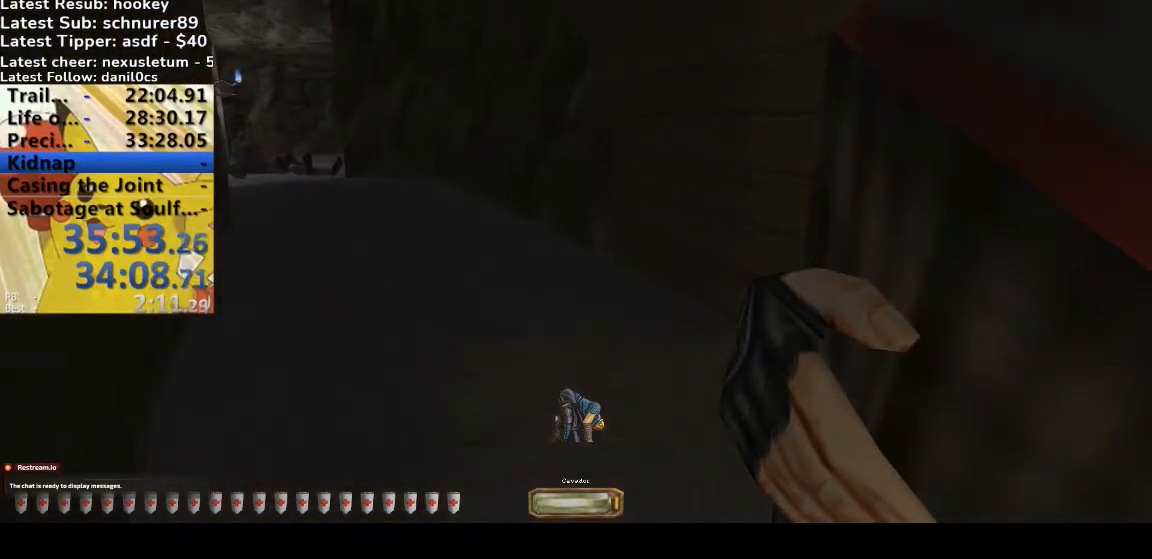
Gameplay with keyboard; each line is a JSON object with the keys held at the frame after it. "events" lists presses ("down") and releases ("up") of ".", "/", "0", "1", "2", "3", "4", "5", "6", "7", "8", "9", "a", "alt_l", "alt_r", "b", "backslash", "backspace", "c", "caps_lock", "comma", "ctrl_l", "ctrl_r", "d", "down", "e", "equals", "escape", "f", "f1", "f10", "f11", "f12", "f2", "f3", "f4", "f5", "f6", "f7", "f8", "f9", "g", "h", "i", "j", "k", "l", "lbracket", "left", "m", "minus", "n", "o", "p", "q", "quote", "r", "rbracket", "return", "right", "s", "semicolon", "shift_l", "shift_r", "space", "super", "t", "tab", "tilde", "u", "up", "v", "w", "x", "y" and "z" between this image and that frame as [ms after this image, input, new state], when the widget could be followed in between. No other keys are recorded. Mouse input is not recorded.
{"keys": ["a", "w"], "events": []}
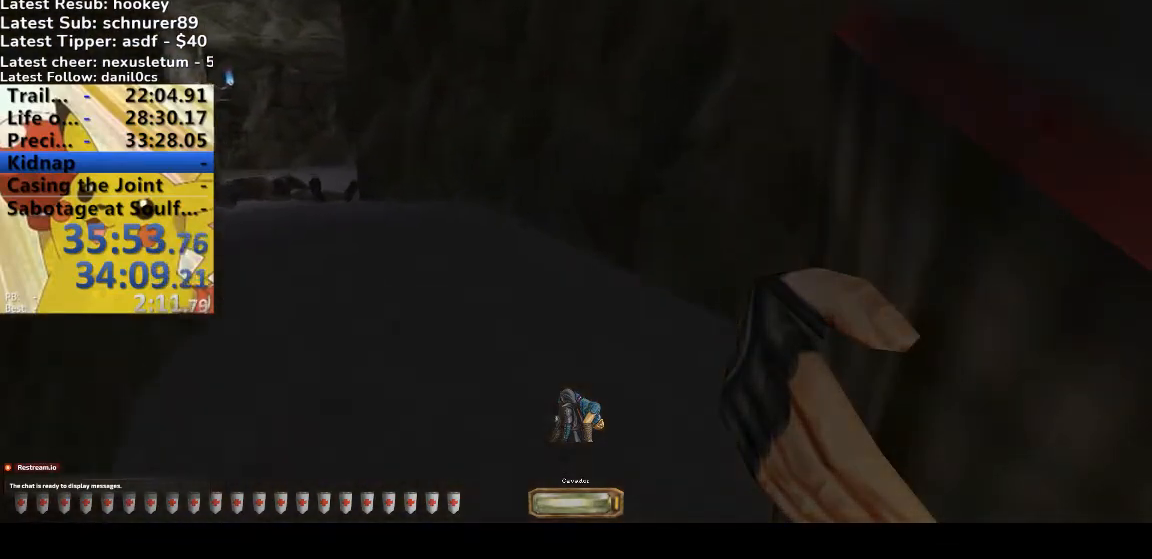
{"keys": ["a", "w"], "events": []}
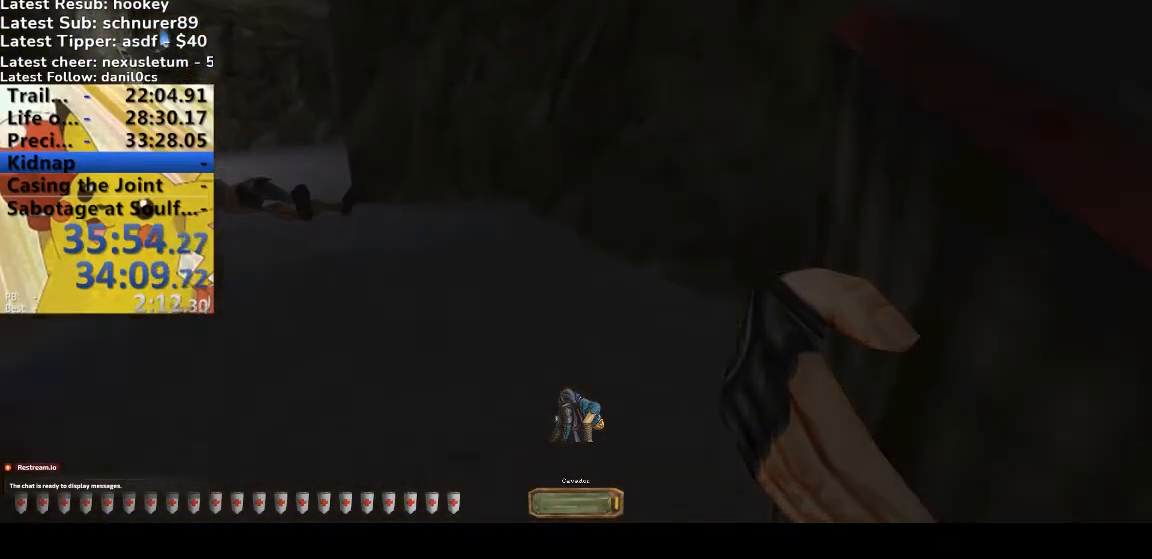
{"keys": ["a", "w"], "events": []}
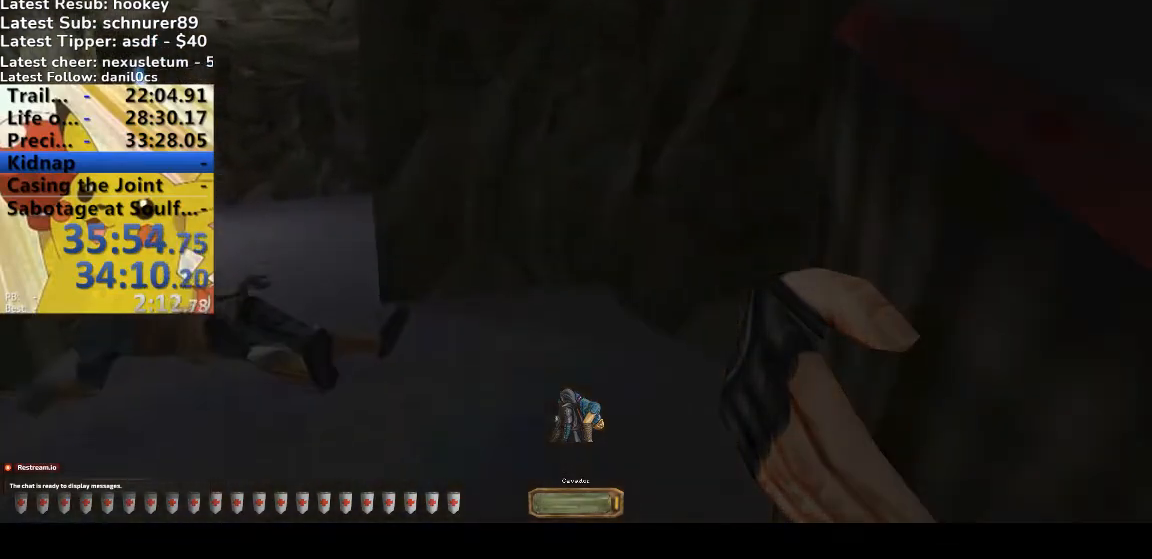
{"keys": ["a", "w"], "events": []}
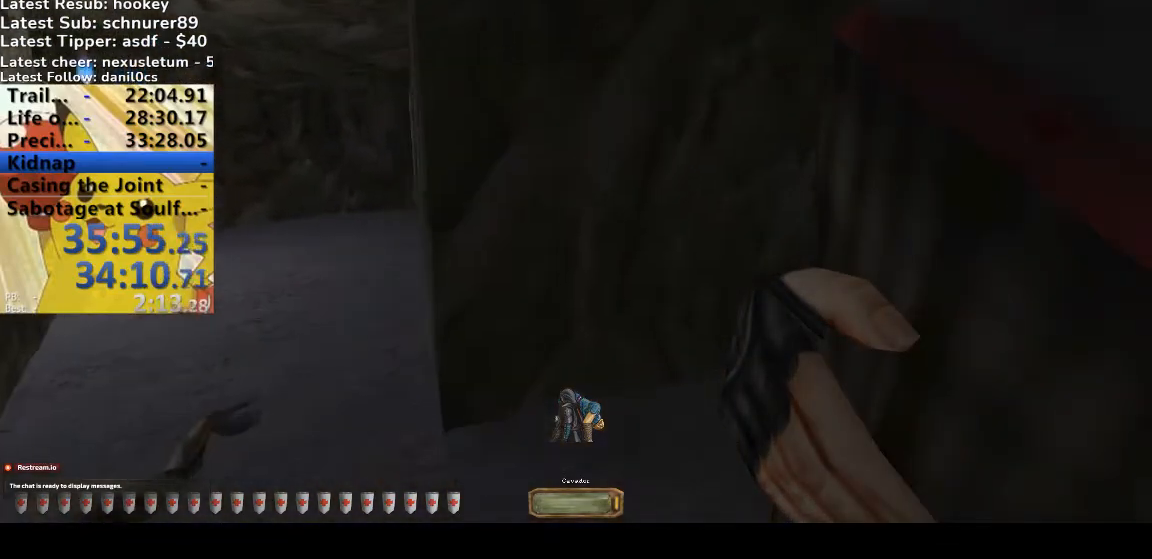
{"keys": ["a", "w"], "events": []}
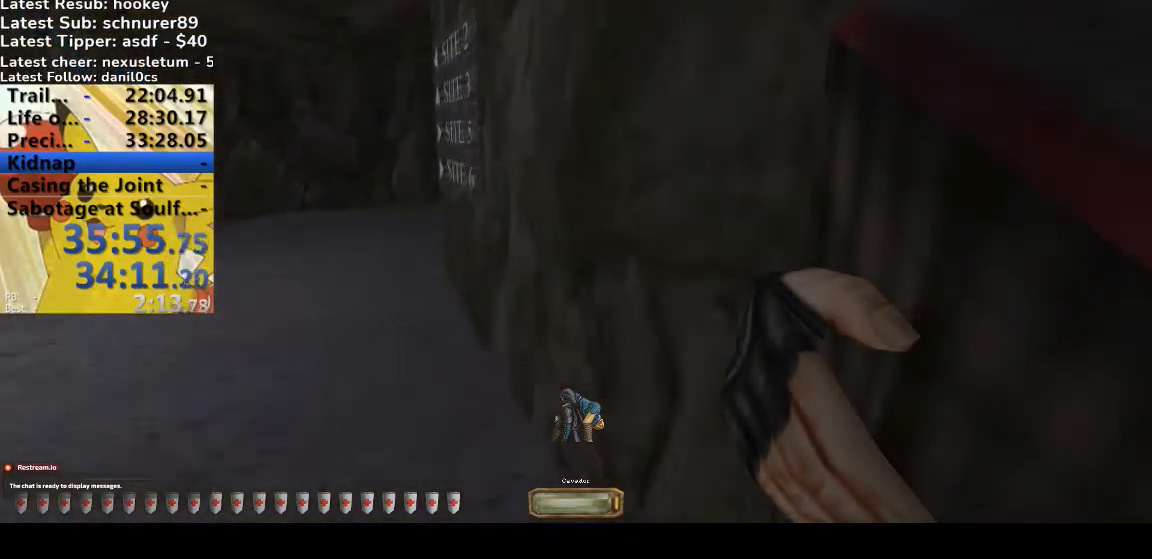
{"keys": ["a", "w"], "events": []}
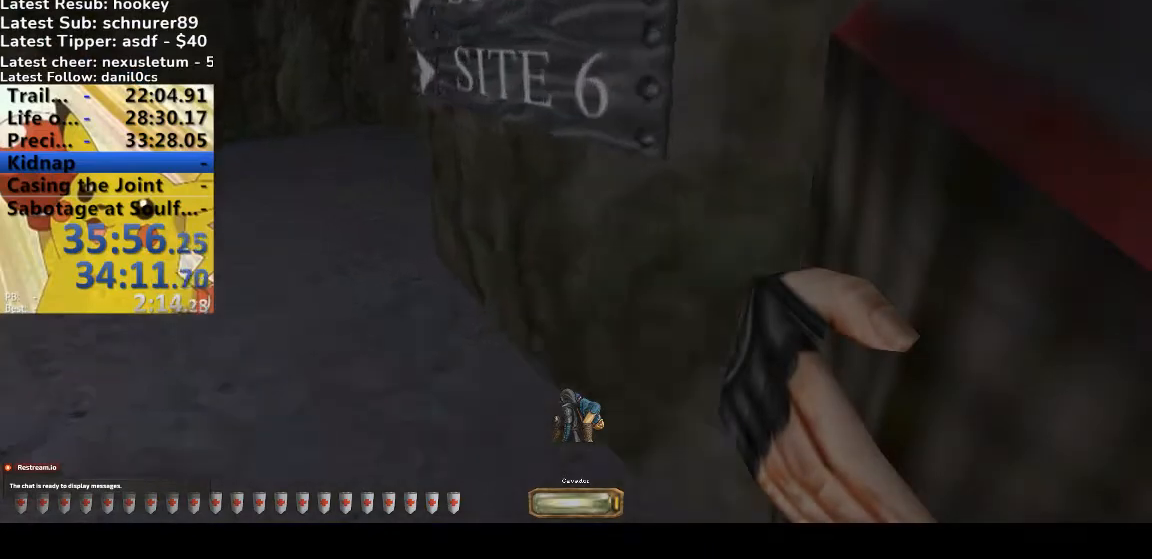
{"keys": ["a", "w"], "events": []}
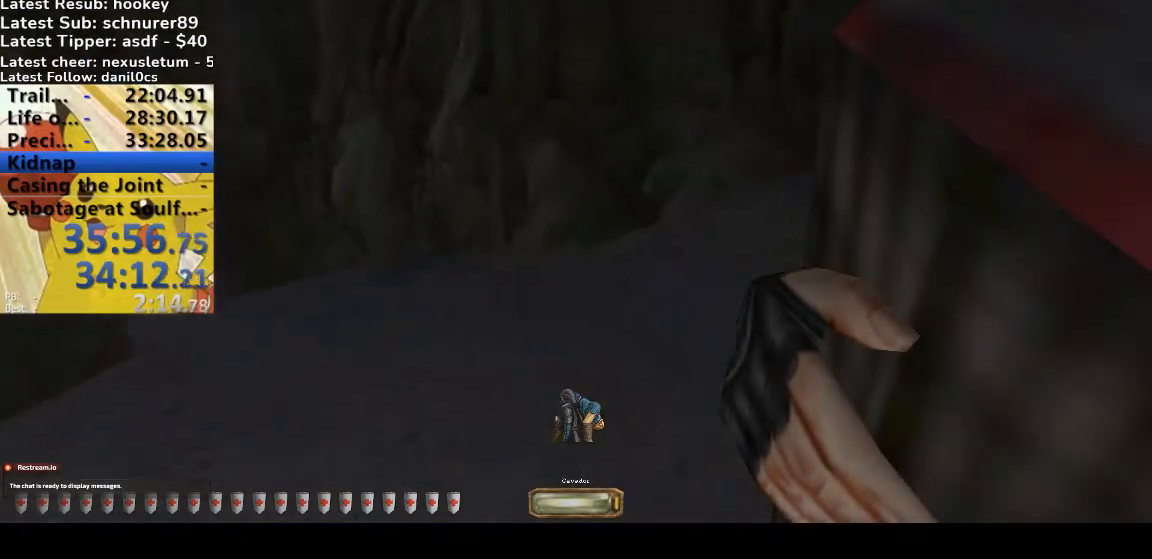
{"keys": ["d", "w"], "events": [[267, "a", "up"], [300, "d", "down"]]}
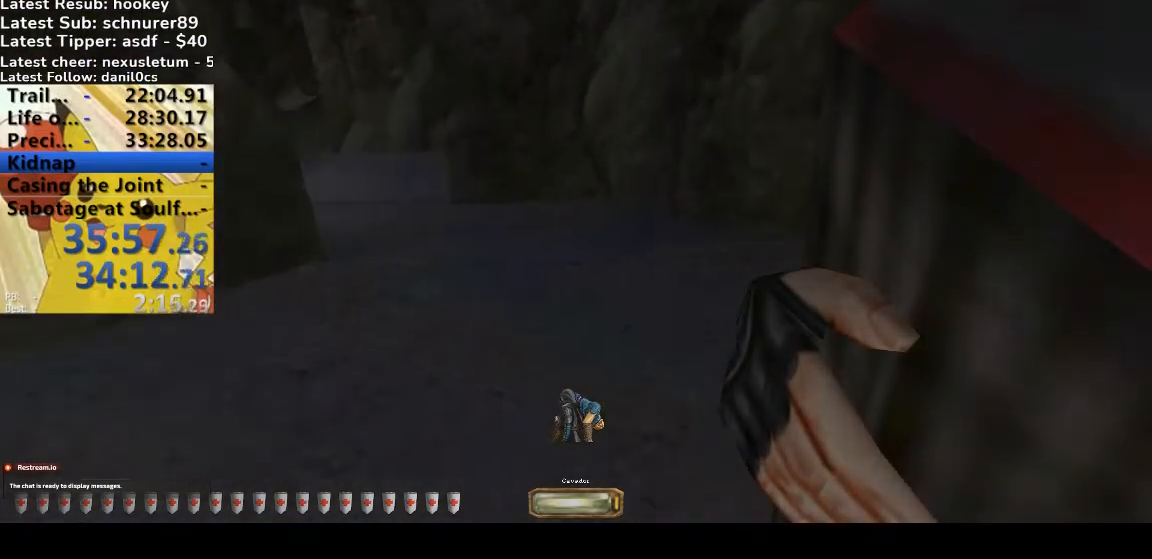
{"keys": ["a", "w"], "events": [[233, "d", "up"], [300, "a", "down"]]}
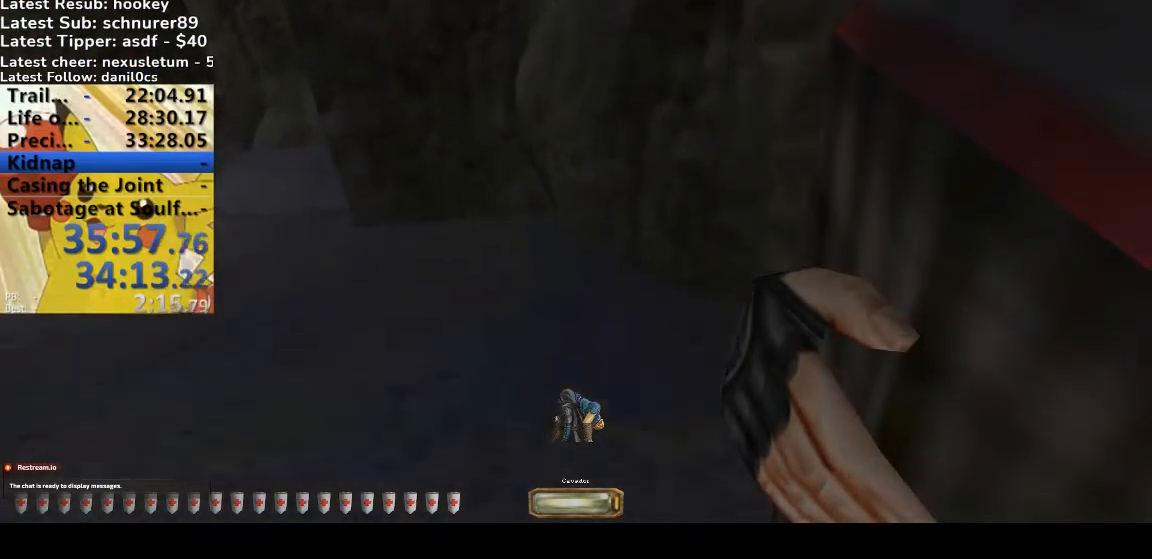
{"keys": ["a", "w"], "events": []}
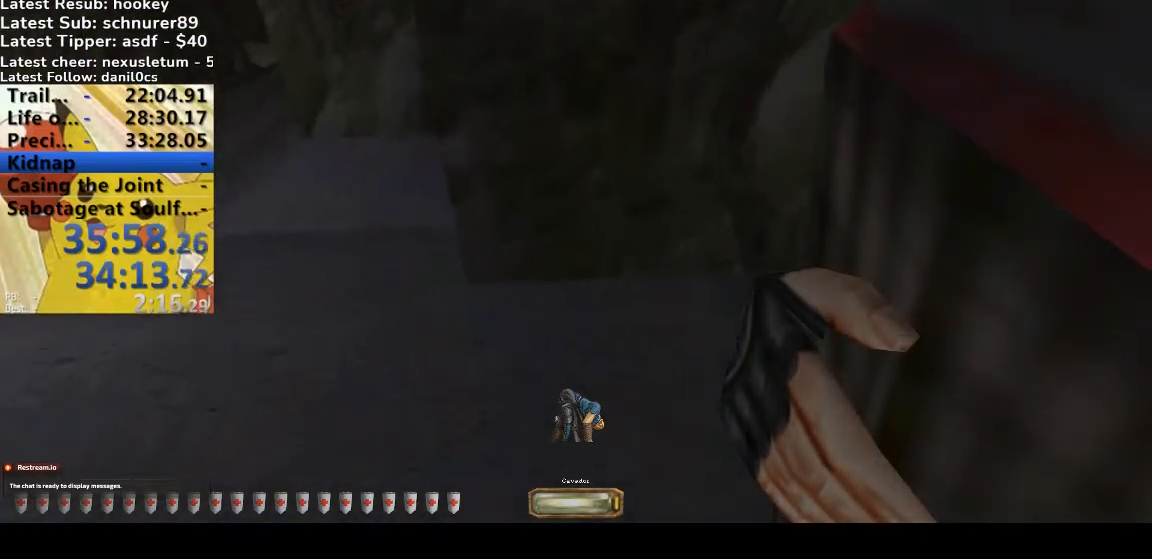
{"keys": ["a", "w"], "events": []}
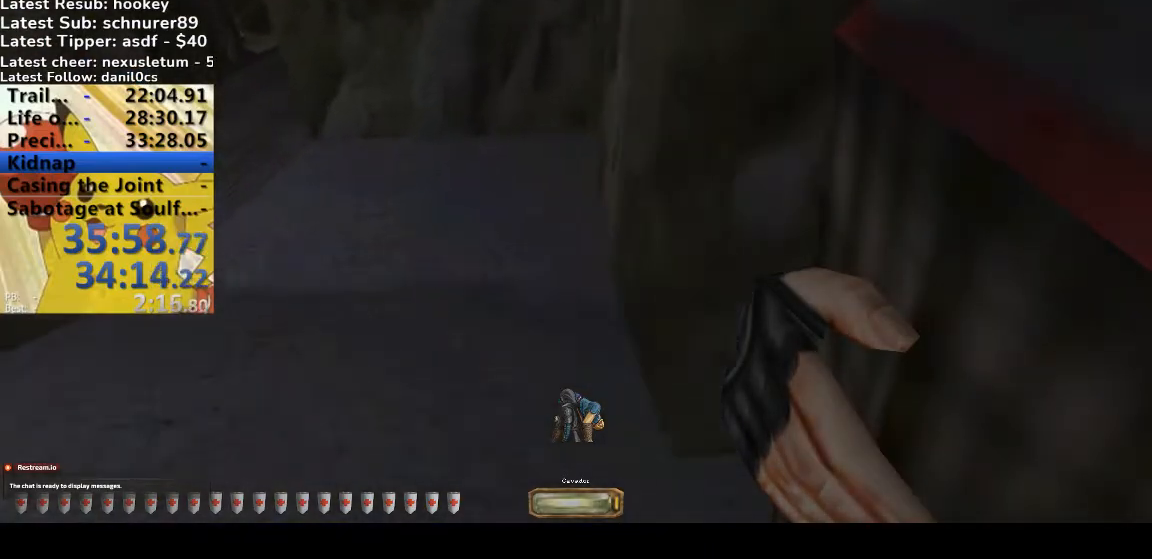
{"keys": ["w"], "events": [[500, "a", "up"]]}
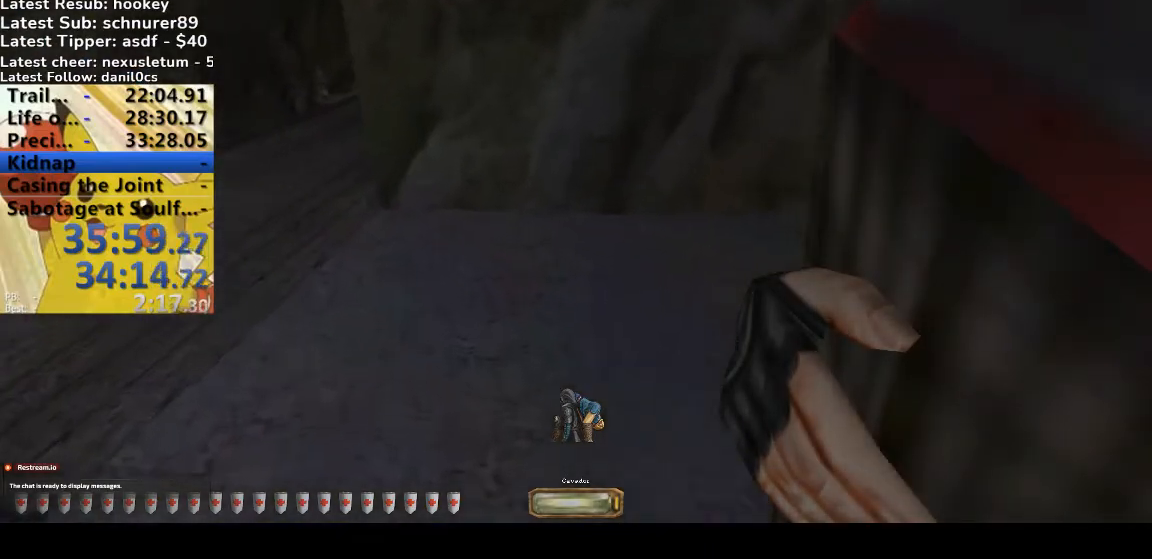
{"keys": ["a", "w"], "events": [[33, "d", "down"], [233, "a", "down"], [233, "d", "up"]]}
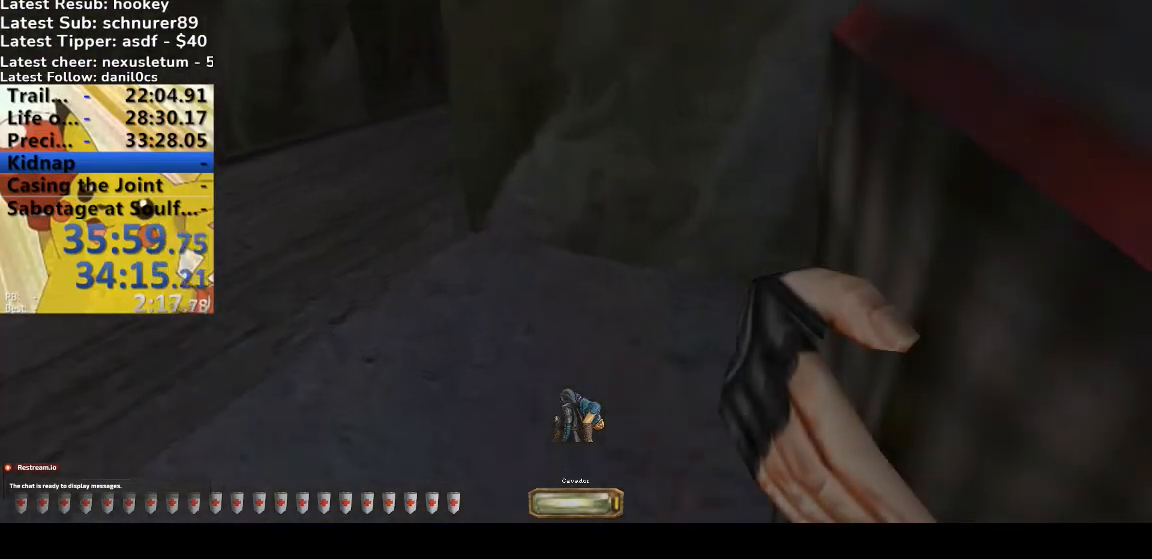
{"keys": ["a", "w"], "events": []}
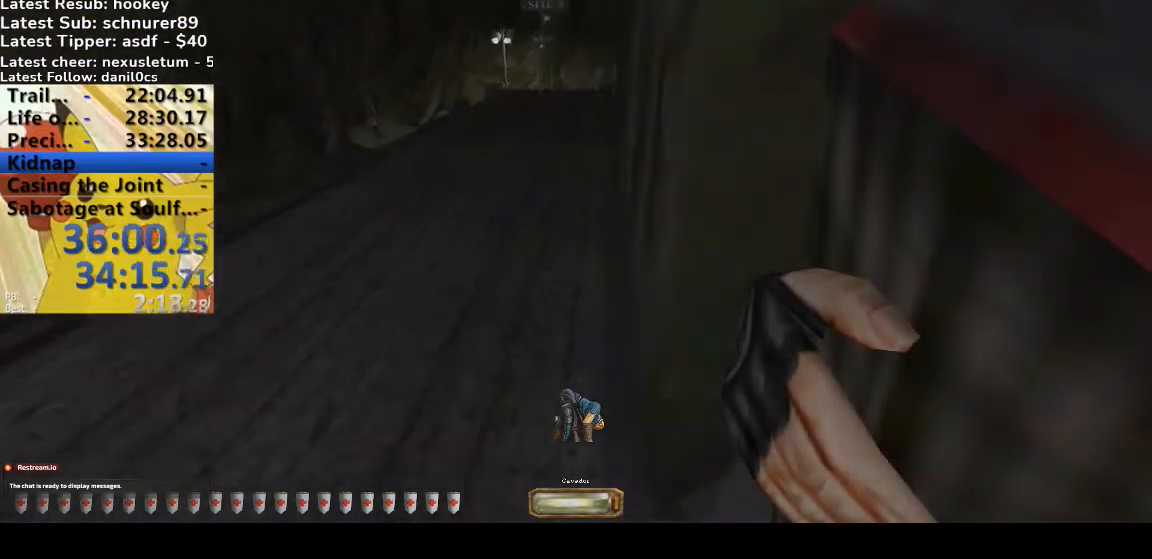
{"keys": ["a", "w"], "events": []}
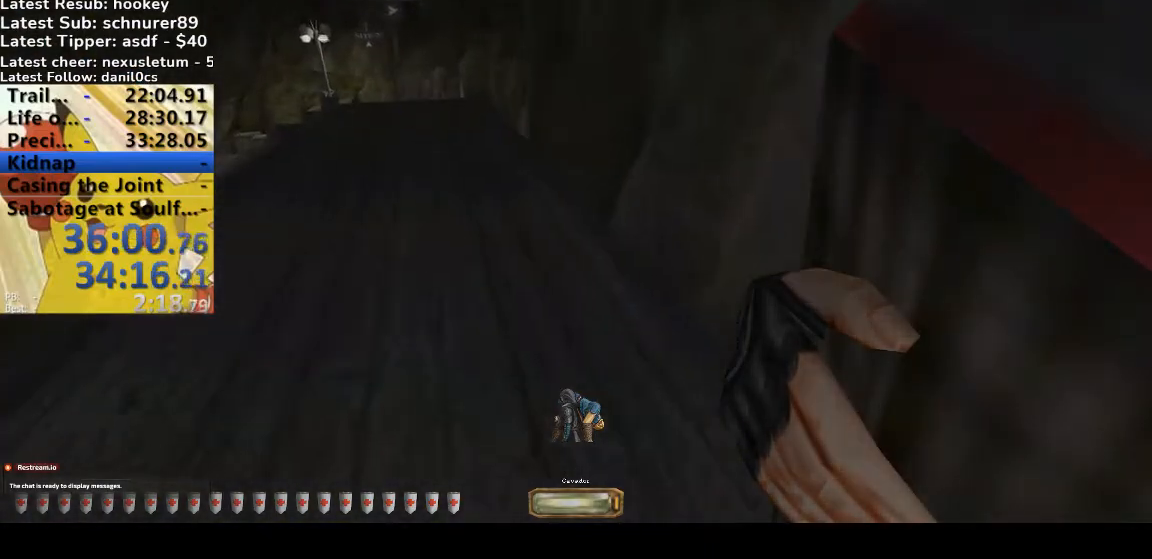
{"keys": ["d", "w"], "events": [[467, "a", "up"], [467, "d", "down"]]}
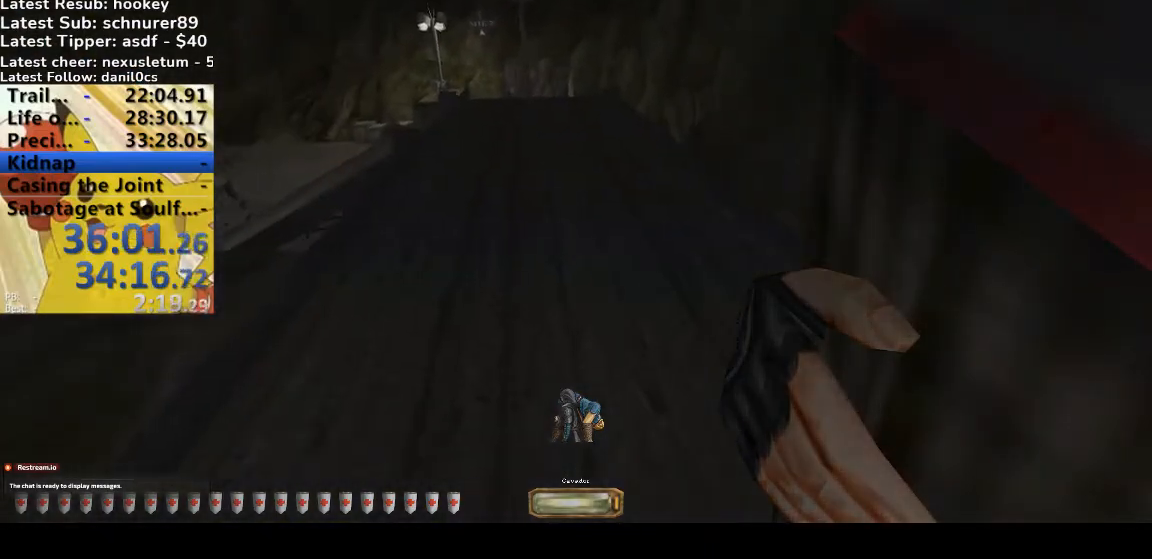
{"keys": ["a", "space", "w"], "events": [[167, "a", "down"], [200, "d", "up"], [467, "space", "down"]]}
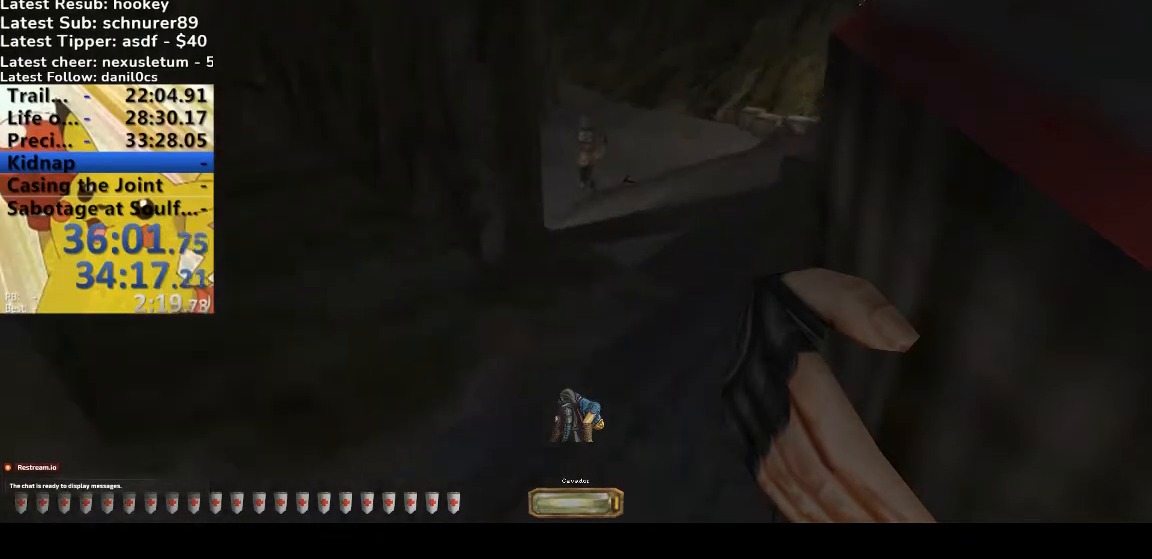
{"keys": ["a", "w"], "events": [[133, "space", "up"]]}
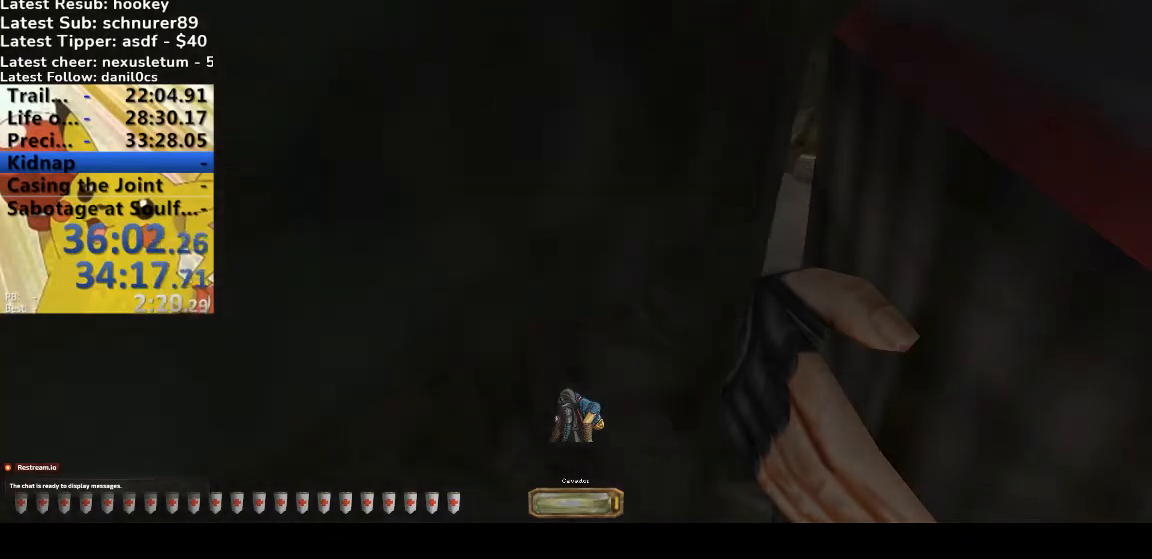
{"keys": ["a", "w"], "events": []}
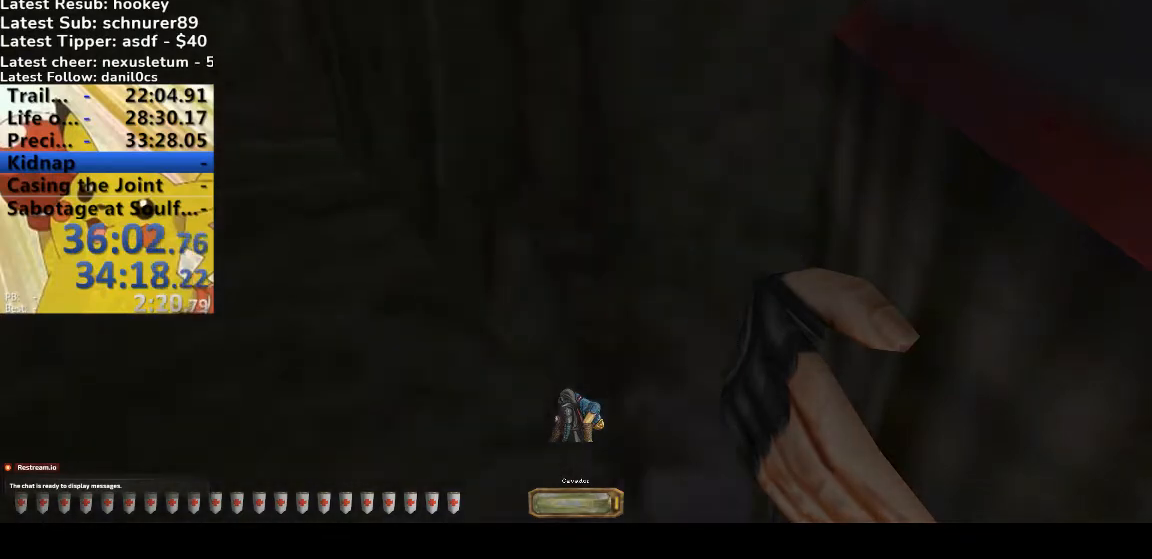
{"keys": ["a", "w"], "events": []}
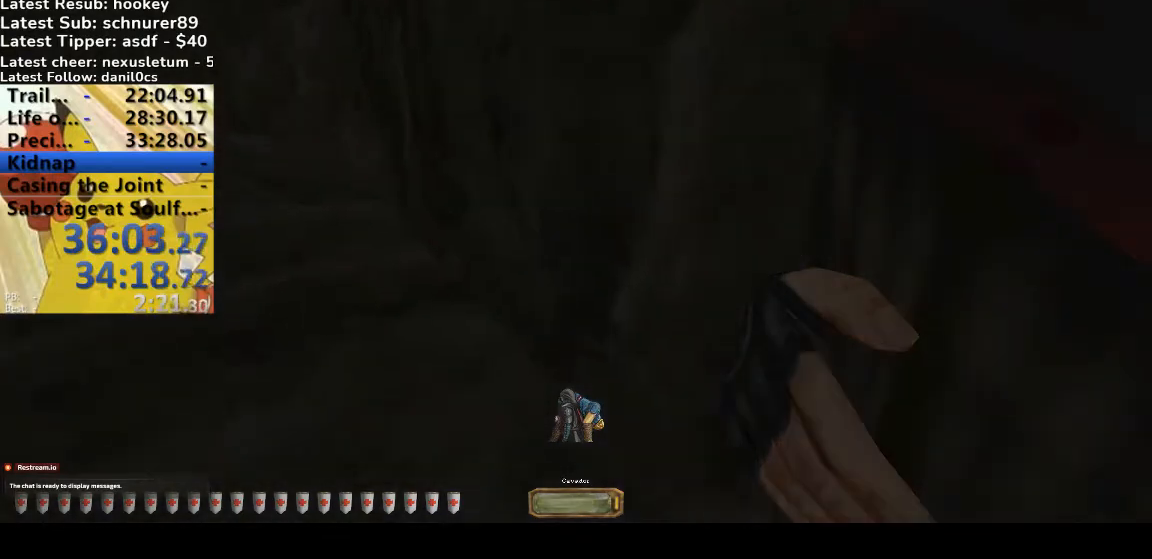
{"keys": ["a", "w"], "events": []}
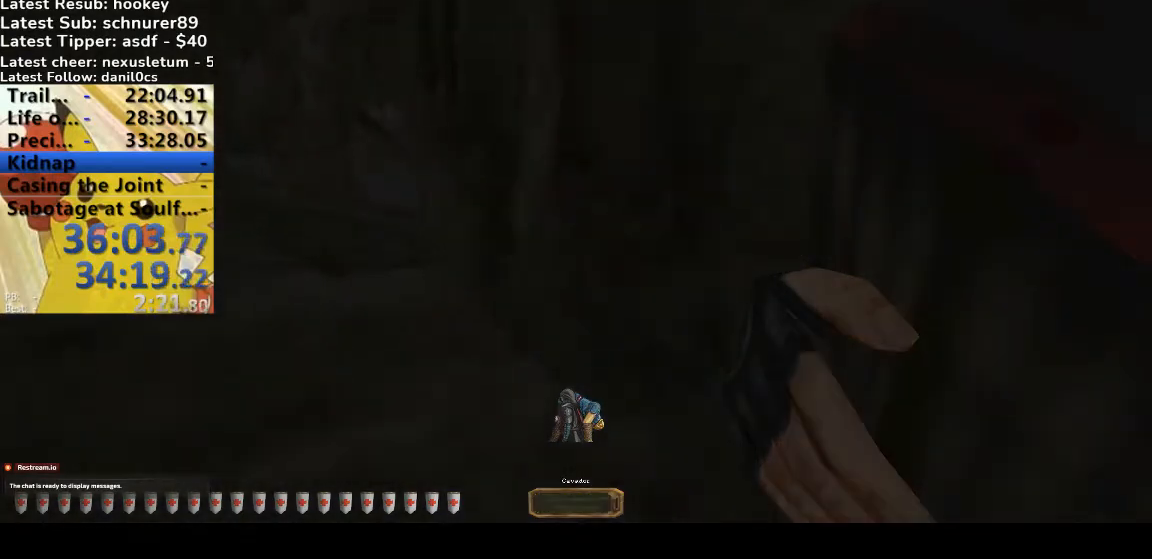
{"keys": ["a", "w"], "events": []}
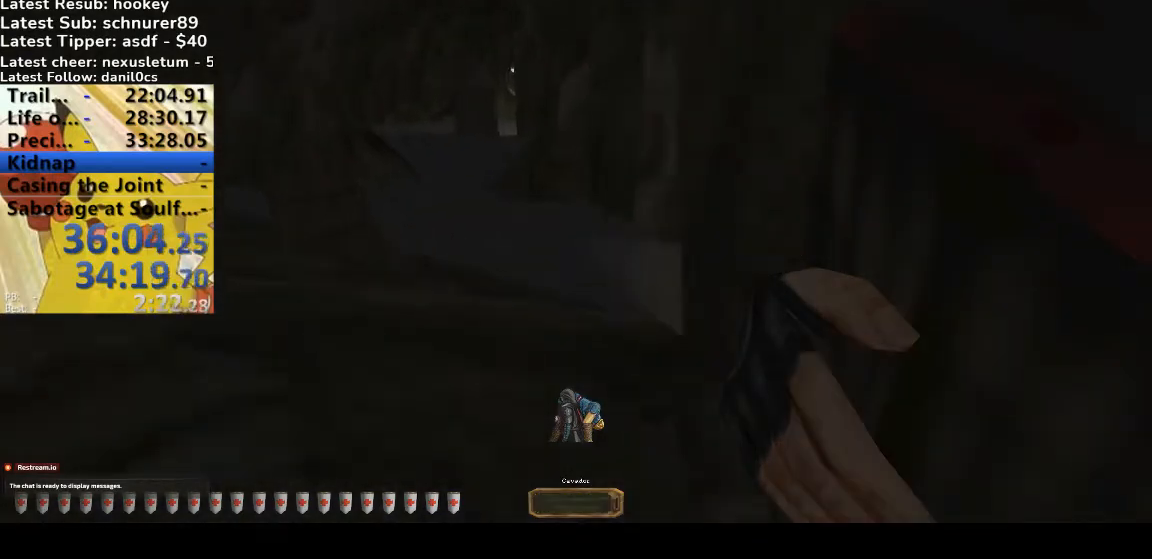
{"keys": ["a", "w"], "events": []}
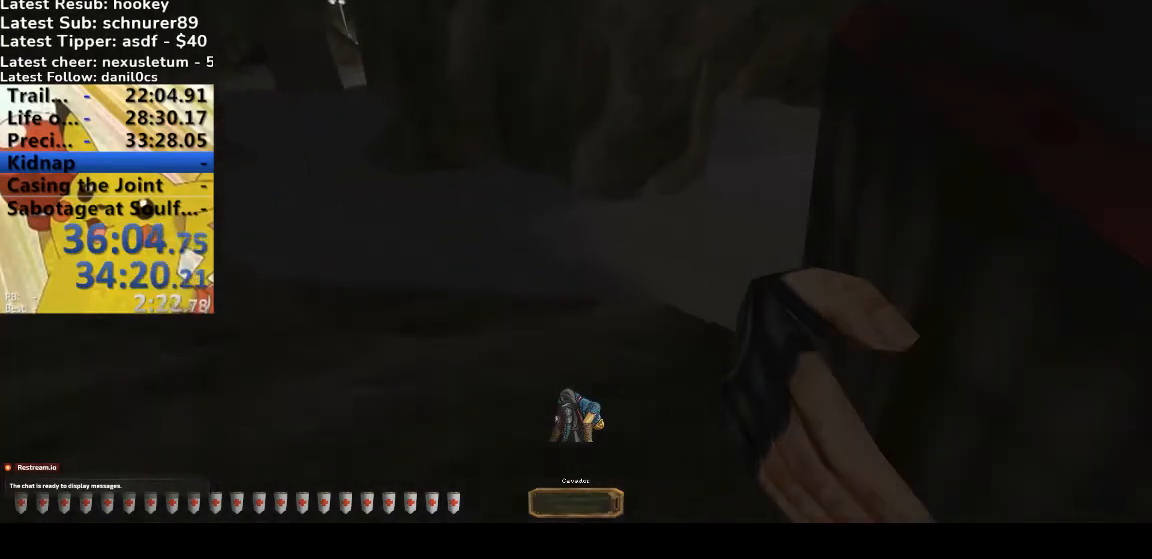
{"keys": ["a", "w"], "events": []}
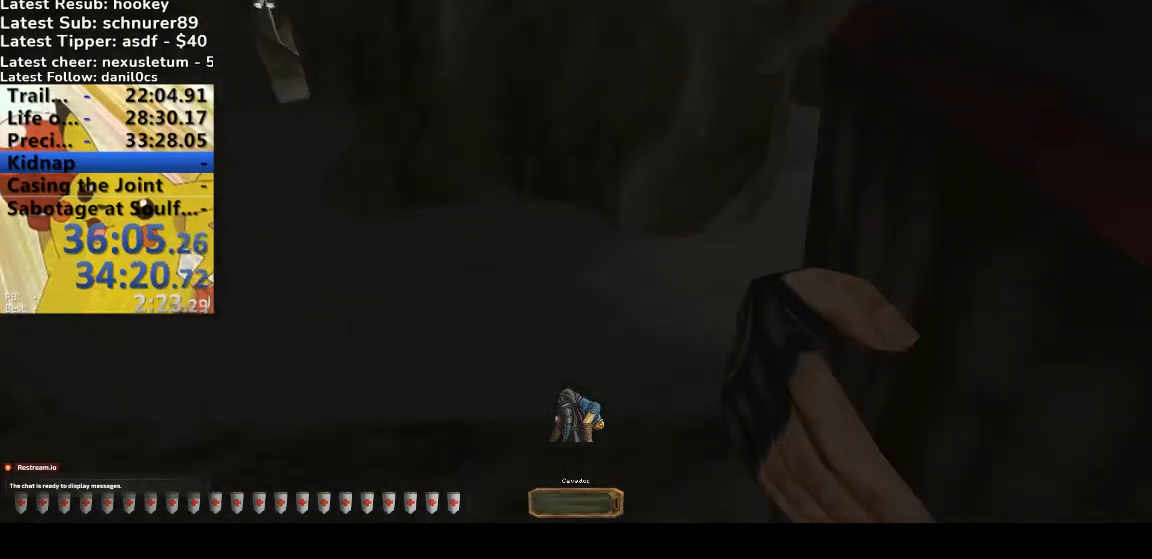
{"keys": ["a", "w"], "events": []}
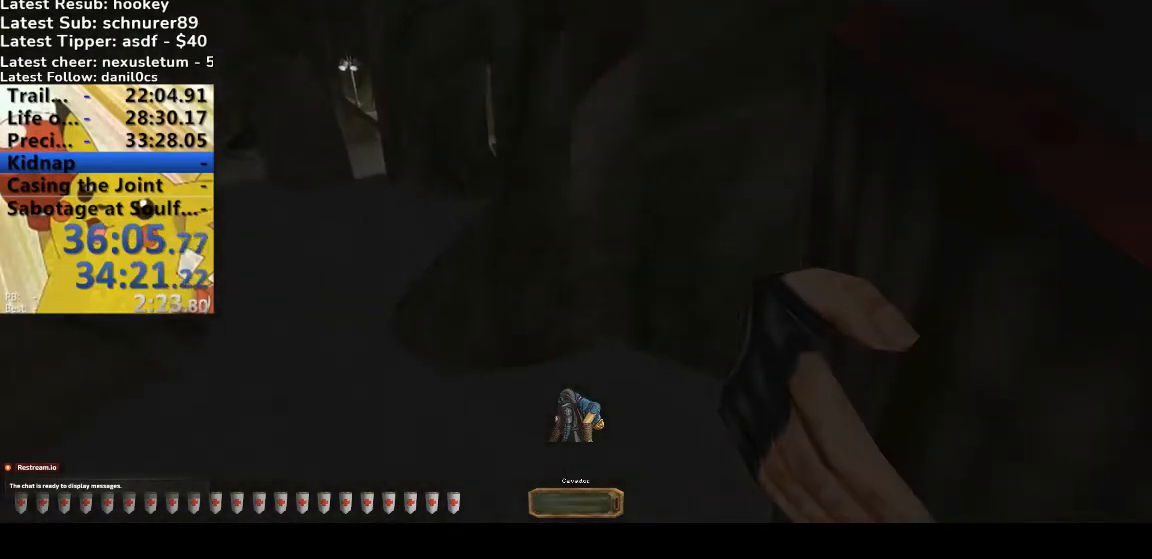
{"keys": ["a", "w"], "events": []}